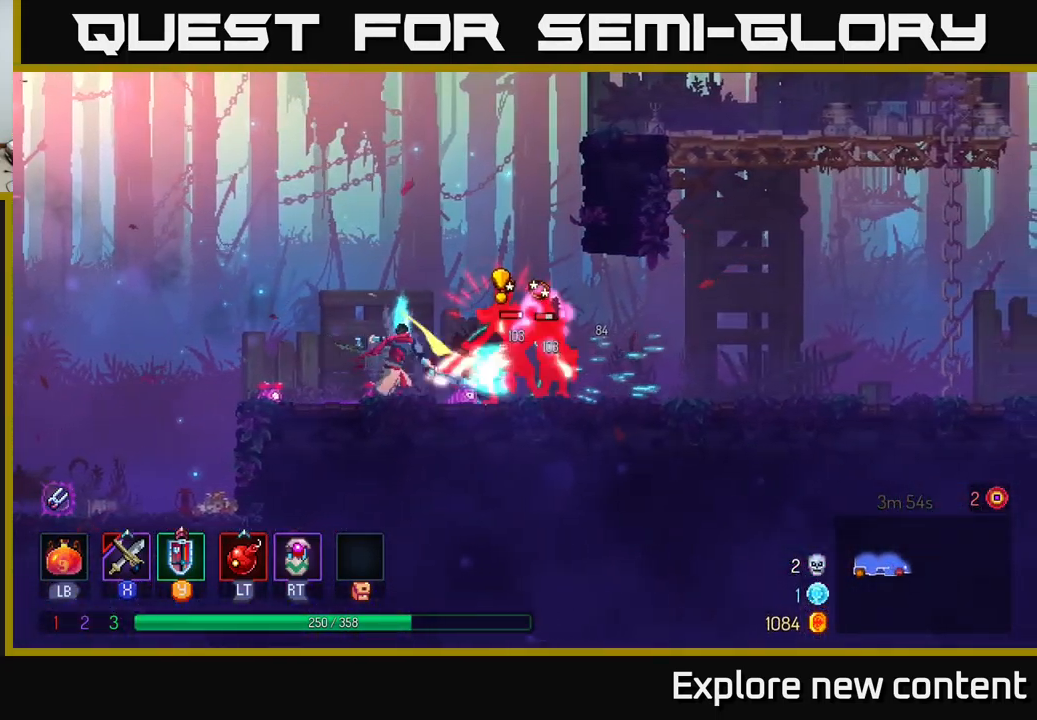
Gameplay with a controller (Xbox layout); each line is a JSON object with the inputs held at the frame after it (dt_ms = milliseconds from this image to that frame). "events" lists button and stick changes between this image and that frame as [ms after this image, input, new state], when the widget could be followed in between. Not read: L3.
{"dt_ms": 1000, "buttons": ["X"], "left_stick": "center", "right_stick": "center"}
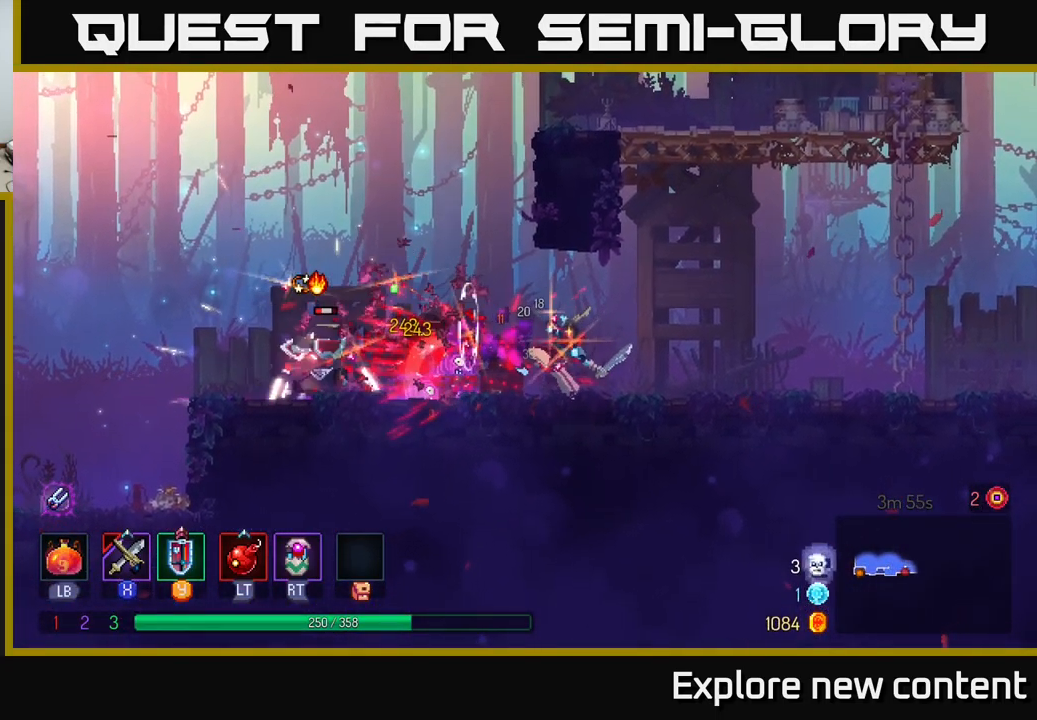
{"dt_ms": 500, "buttons": [], "left_stick": "left", "right_stick": "center", "events": [[34, "X", "up"], [100, "X", "down"], [184, "X", "up"], [284, "X", "down"], [317, "left_stick", "left"], [384, "X", "up"]]}
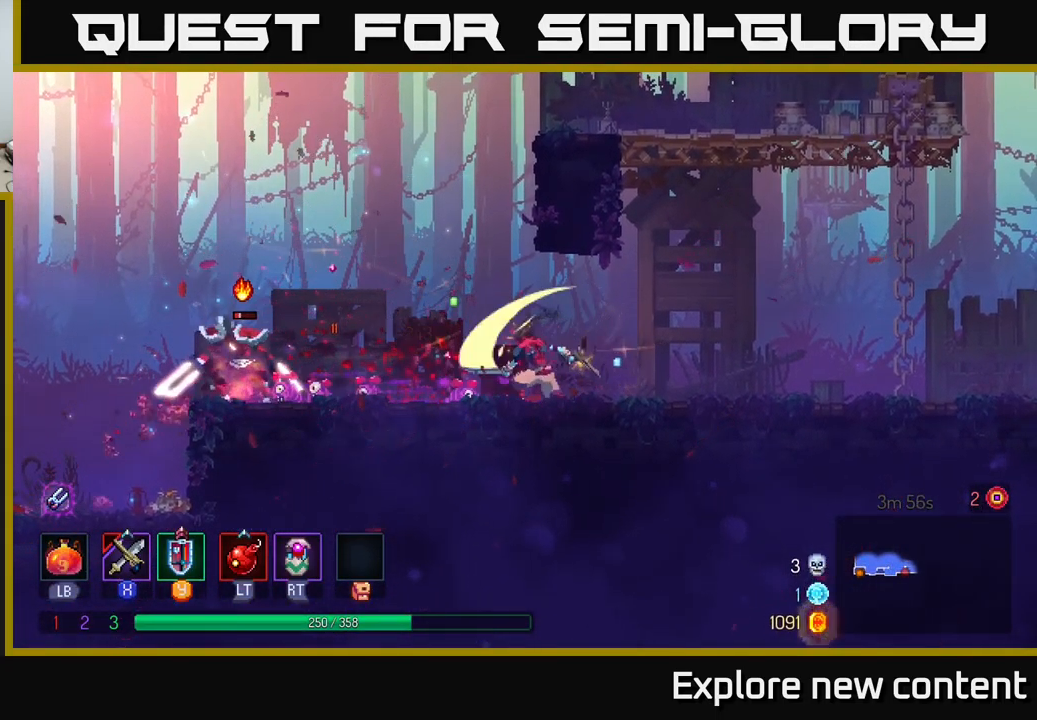
{"dt_ms": 501, "buttons": ["X"], "left_stick": "left", "right_stick": "center", "events": [[17, "X", "down"], [134, "X", "up"], [434, "X", "down"]]}
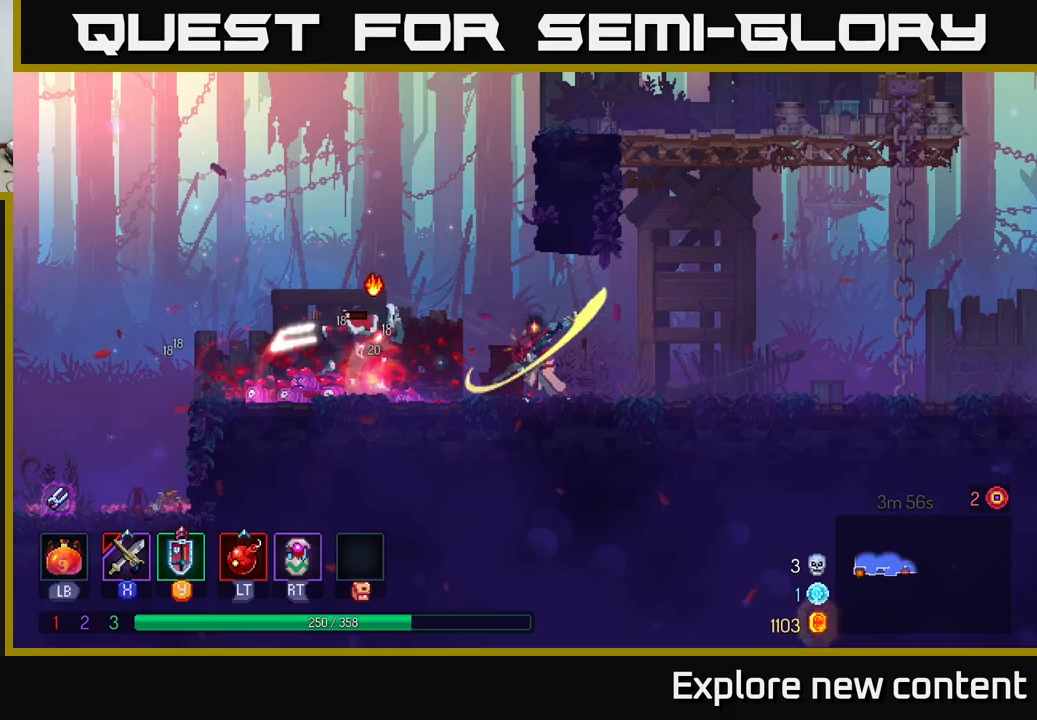
{"dt_ms": 500, "buttons": ["B"], "left_stick": "left", "right_stick": "center"}